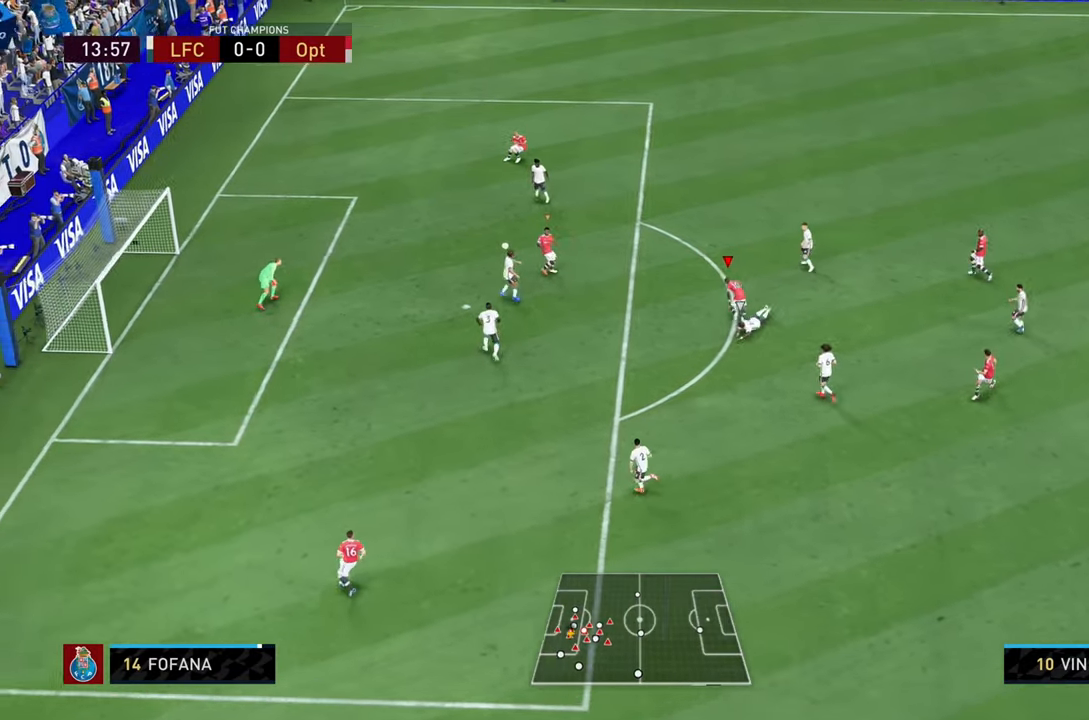
Gameplay with a controller (PlayStation layout); each line is a JSON object with the inputs held at the frame after it. "events" lists button and stick changes between this image and that frame as [ms after this image, input, new state], when the widget could be followed in between. Not read: L3 R3.
{"buttons": [], "left_stick": "down-left", "right_stick": "center", "events": [[67, "R1", "up"], [100, "left_stick", "down-left"], [200, "left_stick", "down"], [501, "left_stick", "down-left"]]}
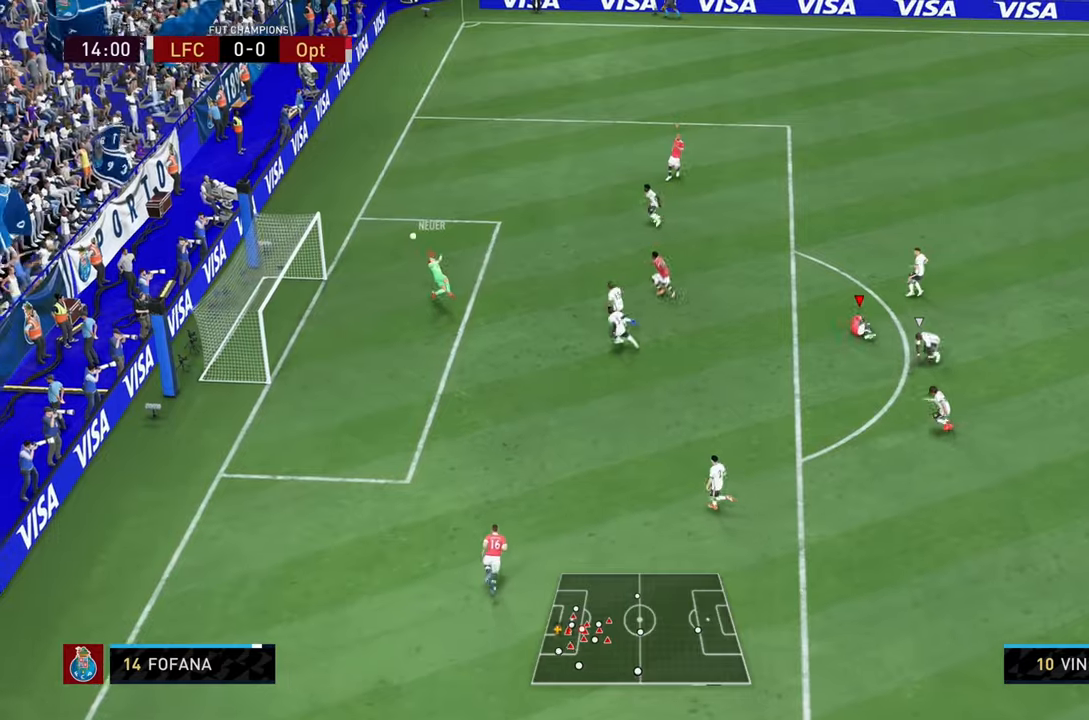
{"buttons": [], "left_stick": "left", "right_stick": "center", "events": [[451, "left_stick", "left"]]}
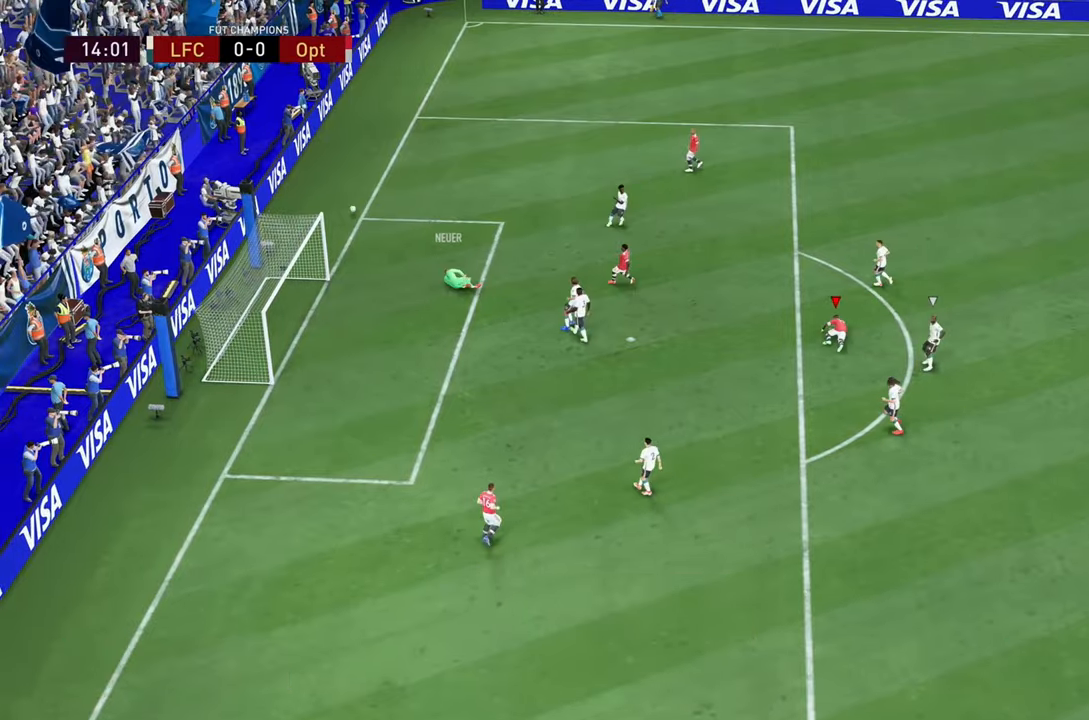
{"buttons": [], "left_stick": "center", "right_stick": "center", "events": [[483, "left_stick", "center"]]}
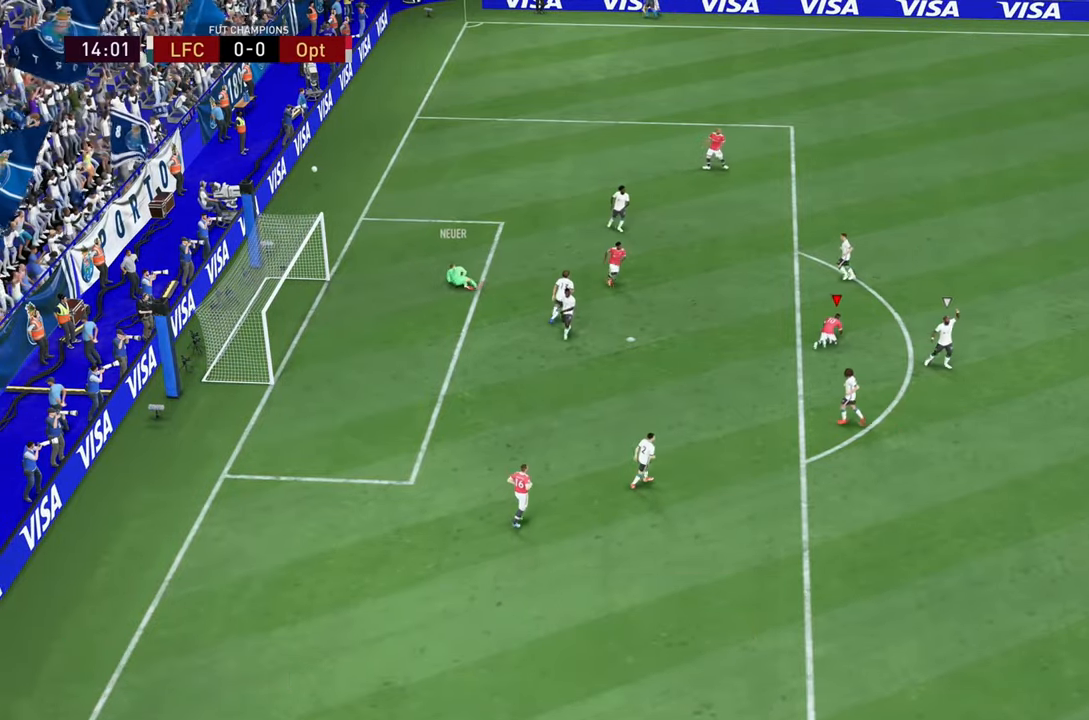
{"buttons": [], "left_stick": "center", "right_stick": "center", "events": []}